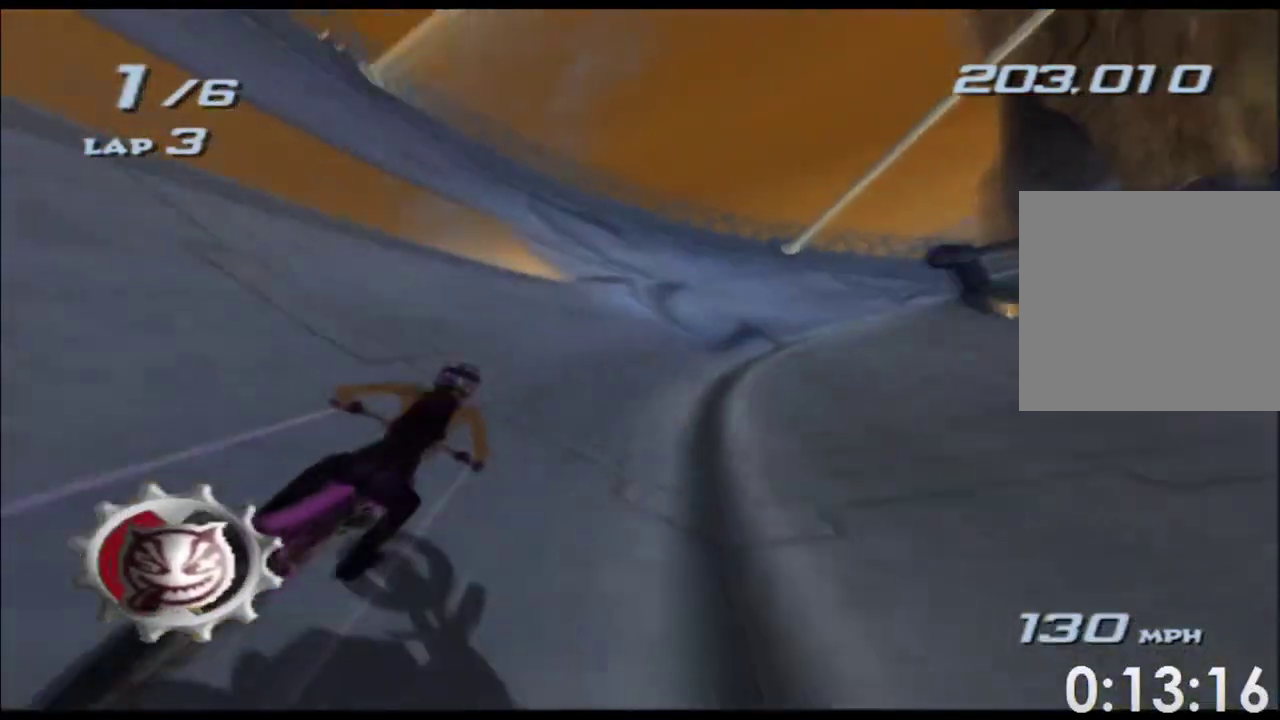
Gameplay with a controller (Xbox layout); each line is a JSON object with the inputs held at the frame after it. "events" lists button and stick changes between this image and that frame as [ms after this image, input, new state], when the widget could be followed in between. Not read: B HOME L3 R3 SELECT START Y.
{"buttons": ["A", "X"], "left_stick": "center", "right_stick": "center", "events": [[83, "left_stick", "center"], [200, "left_stick", "right"], [400, "left_stick", "center"]]}
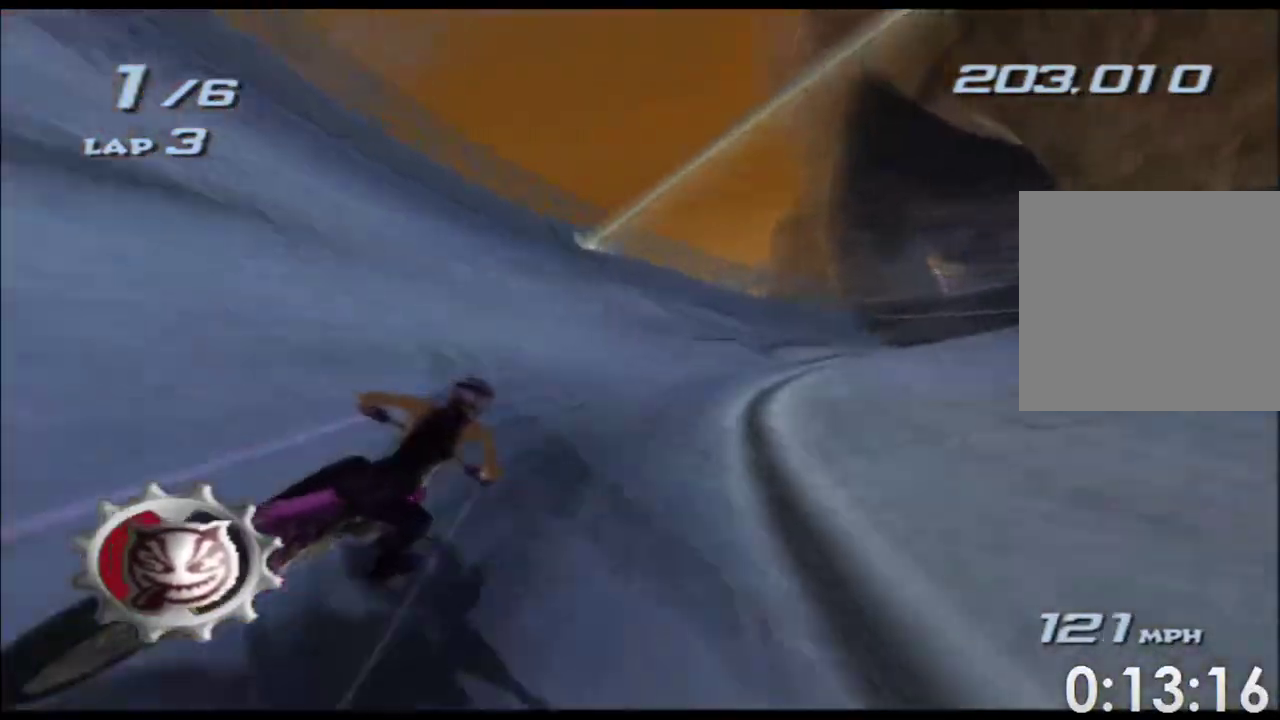
{"buttons": ["A", "X"], "left_stick": "right", "right_stick": "center", "events": [[33, "left_stick", "right"], [317, "left_stick", "center"], [400, "left_stick", "right"]]}
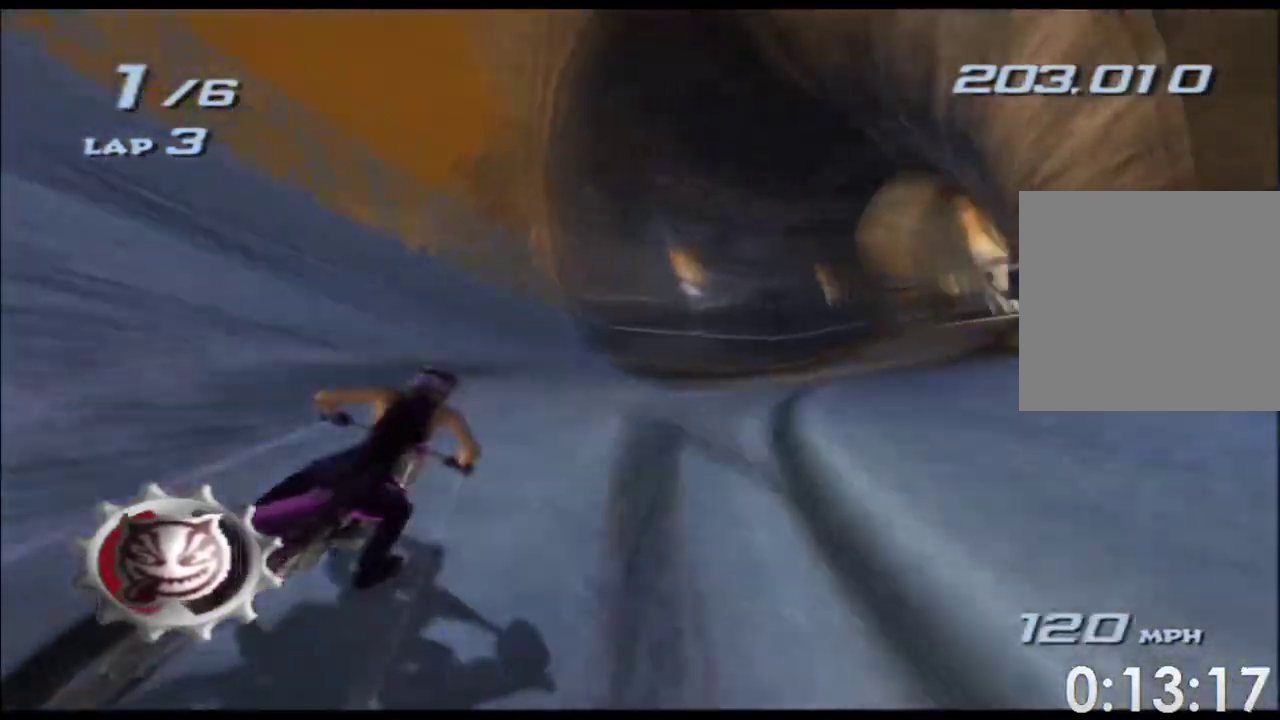
{"buttons": ["A", "X"], "left_stick": "center", "right_stick": "center", "events": [[433, "left_stick", "center"]]}
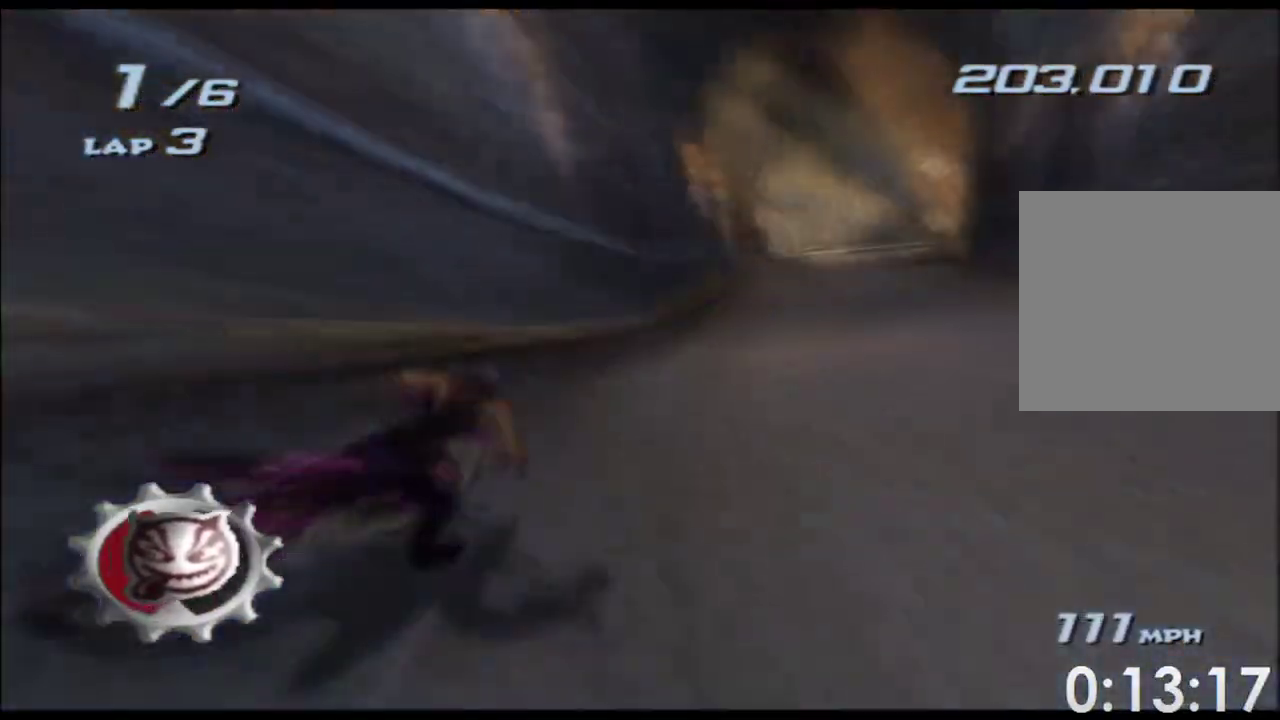
{"buttons": ["A", "X"], "left_stick": "center", "right_stick": "center", "events": [[100, "left_stick", "right"], [217, "left_stick", "center"], [350, "left_stick", "right"], [417, "left_stick", "center"]]}
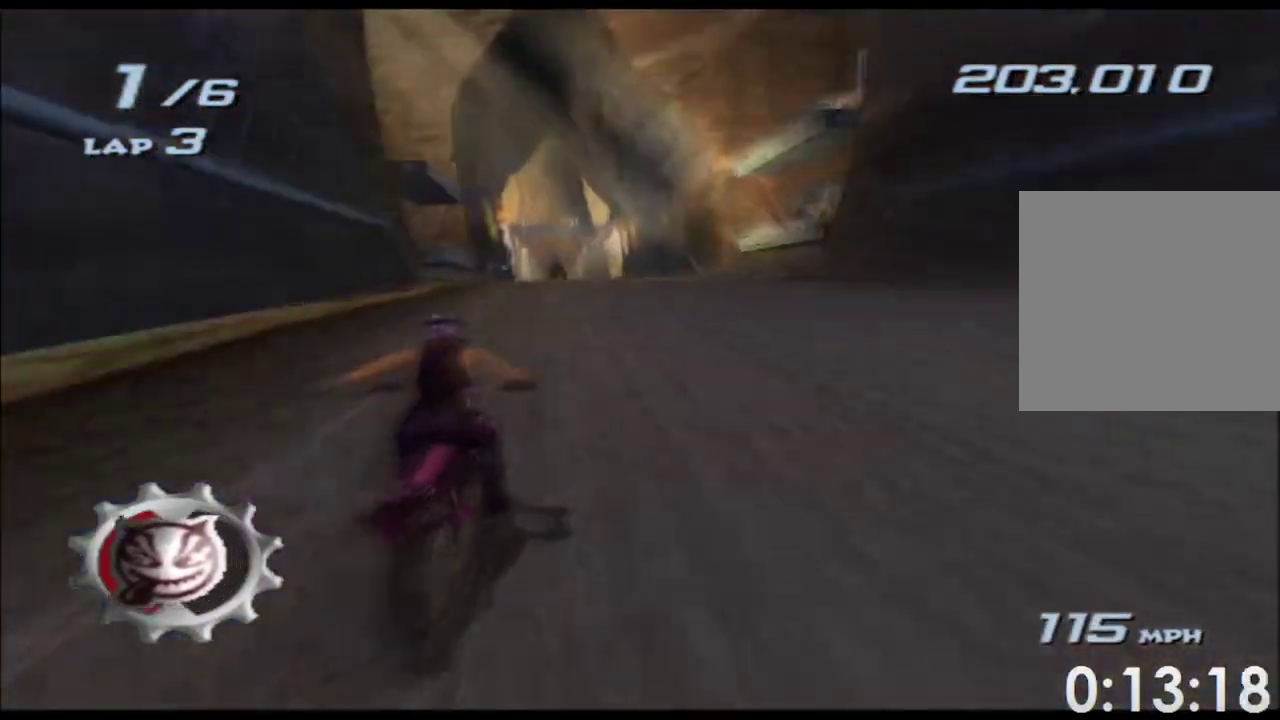
{"buttons": ["A", "X", "L1", "L2", "R2"], "left_stick": "center", "right_stick": "center"}
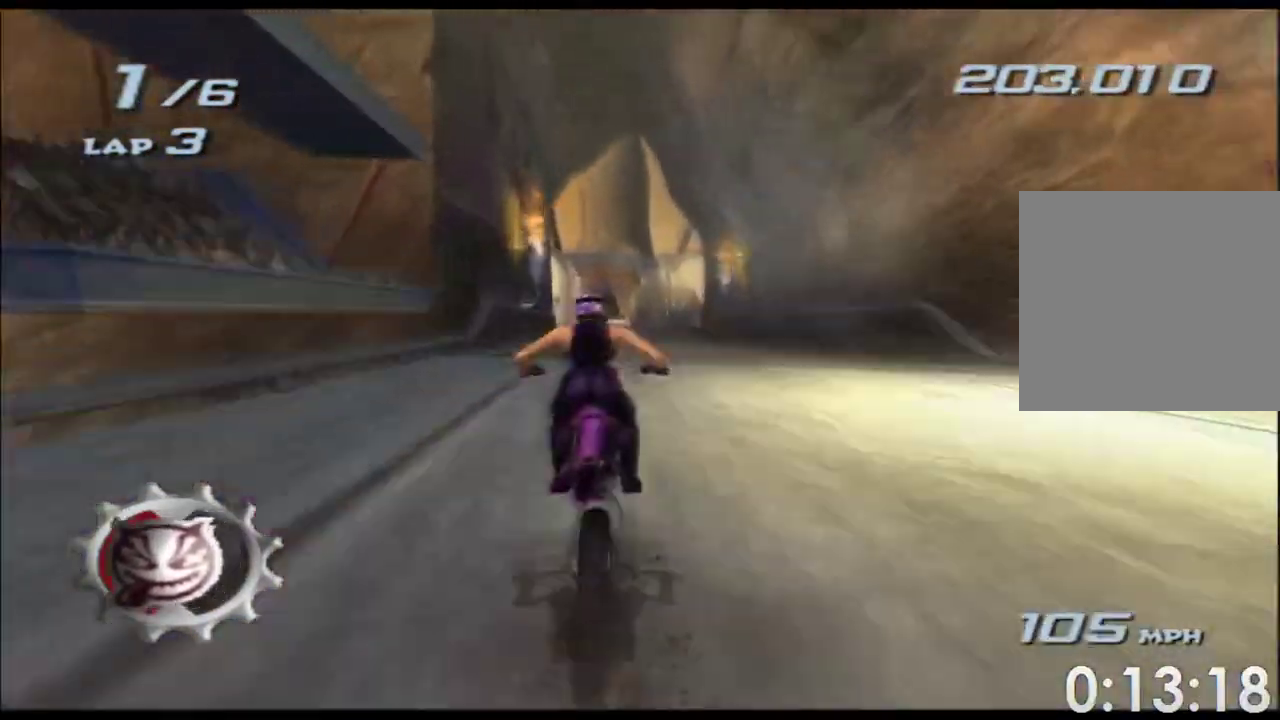
{"buttons": ["A", "X"], "left_stick": "center", "right_stick": "center"}
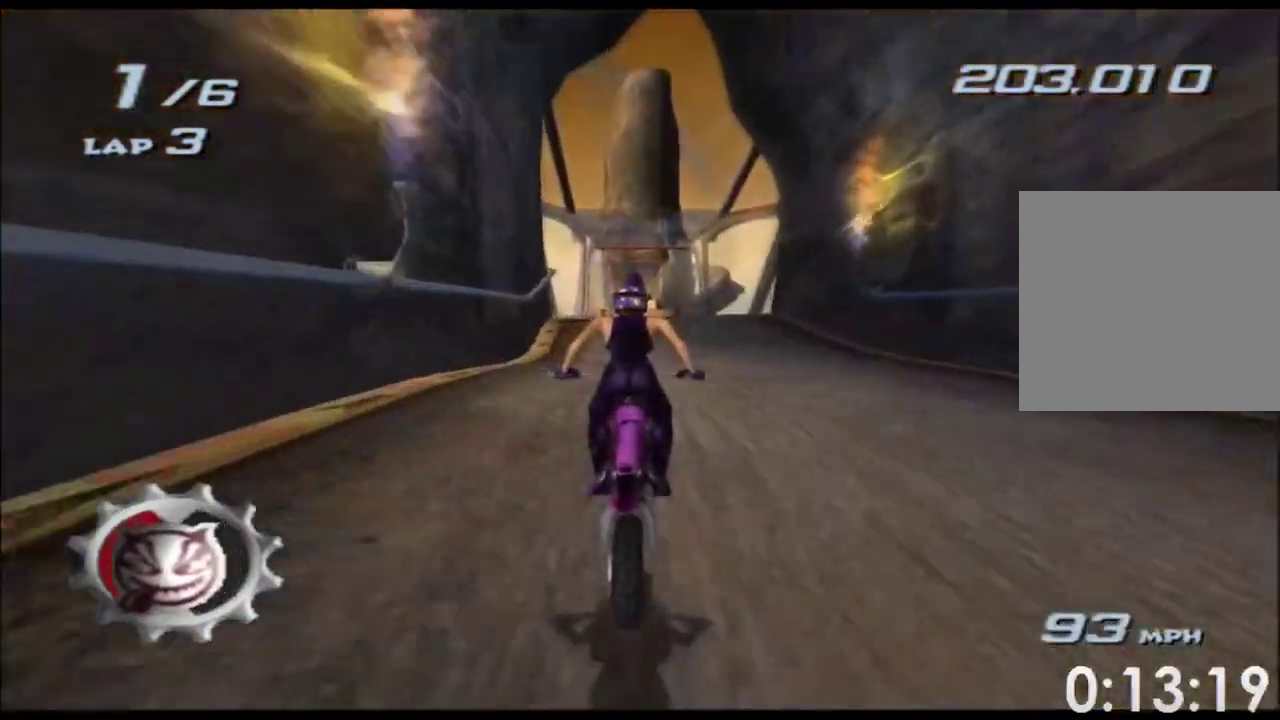
{"buttons": ["A", "X"], "left_stick": "left", "right_stick": "center", "events": [[467, "left_stick", "left"]]}